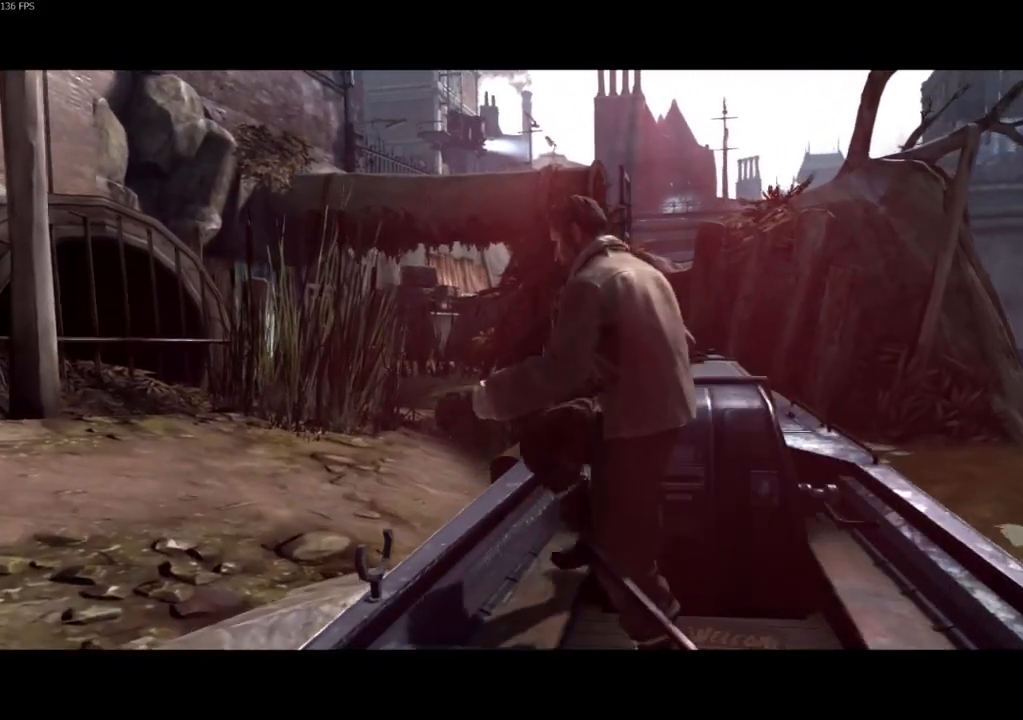
Gameplay with keyboard and mouse; each line is a JSON object with the keys and mouse buttons held at the frame after it. "events" lists presses ("down") and releases ("up") of "4", "5", "a", "alt", "c", "ctrl", "d", "e", "escape", "f", "q", "r", "s", "shift", "space", "tab", "v", "w", "x", "z", "mouse_left", "mouse_middle", "mouse_right", "mouse_wheel_up" and "mouse_wheel_down" between this image and that frame as [ms after this image, input, new state], when the widget could be followed in between. "mouse_left", "mouse_middle", "mouse_right", "mouse_wheel_up", "mouse_wheel_down" = the "left", "middle", "right", "wheel_up", "wheel_down" buttons of the "mouse" list. No other keys are recorded. Not read: mouse_move.
{"keys": ["shift", "w"], "mouse": [], "events": [[33, "shift", "down"], [100, "w", "down"]]}
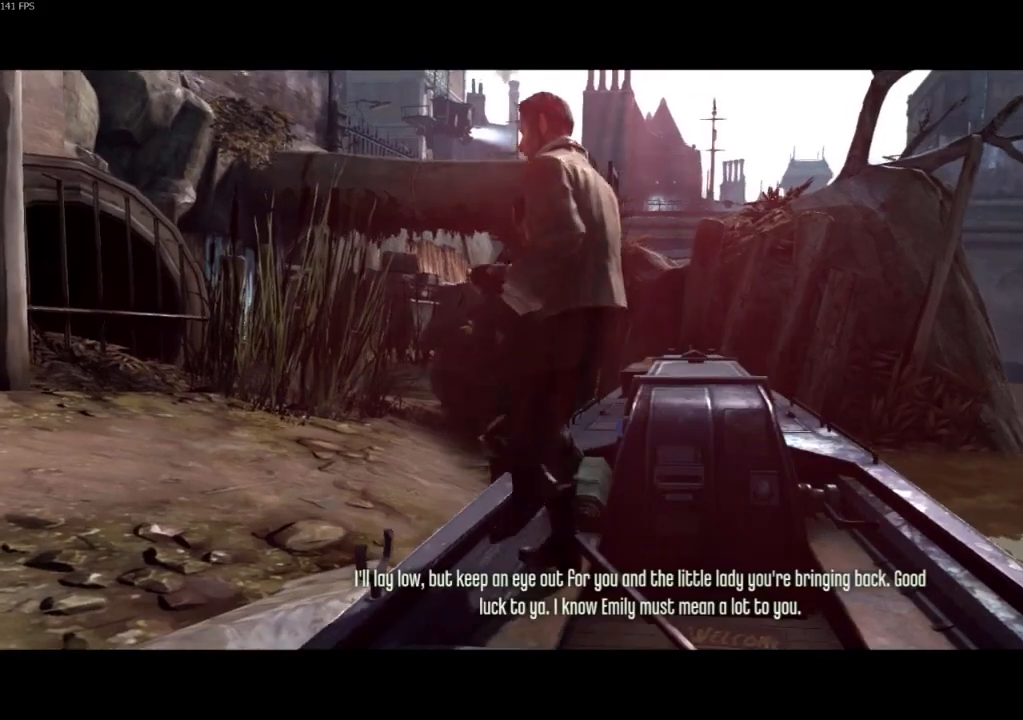
{"keys": ["shift", "w"], "mouse": [], "events": []}
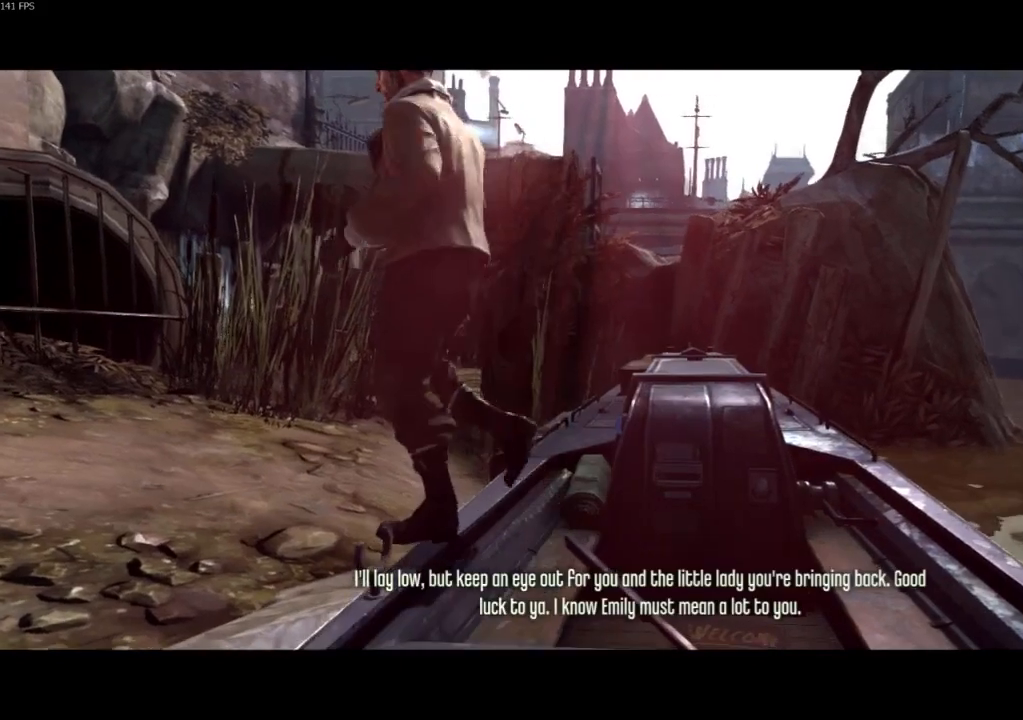
{"keys": ["shift", "w"], "mouse": [], "events": []}
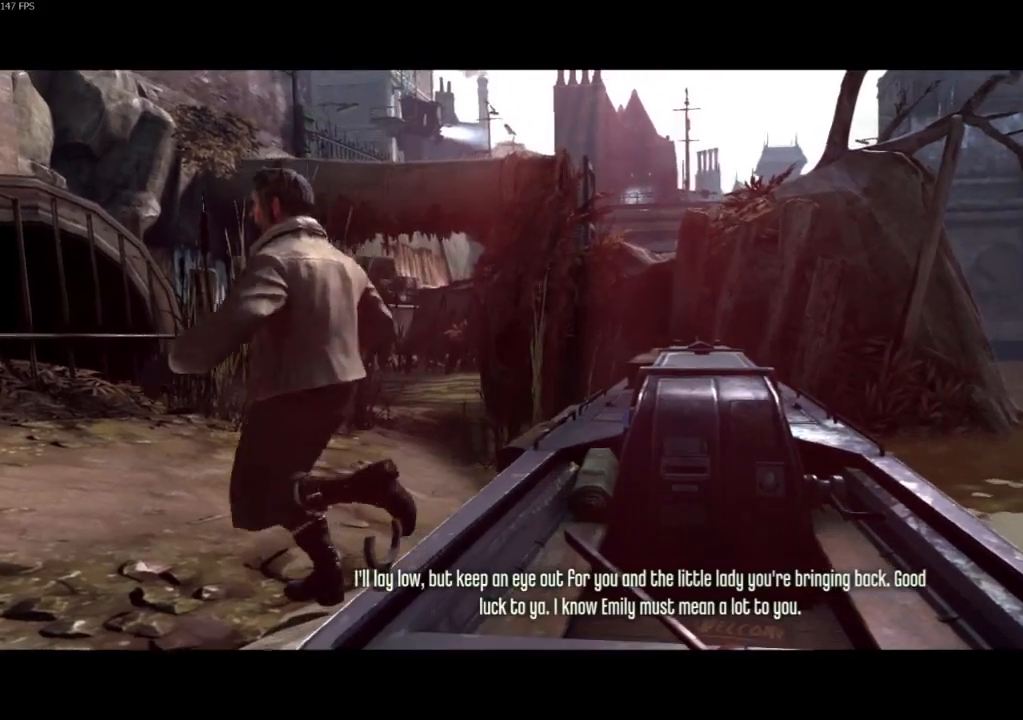
{"keys": ["shift", "w"], "mouse": [], "events": []}
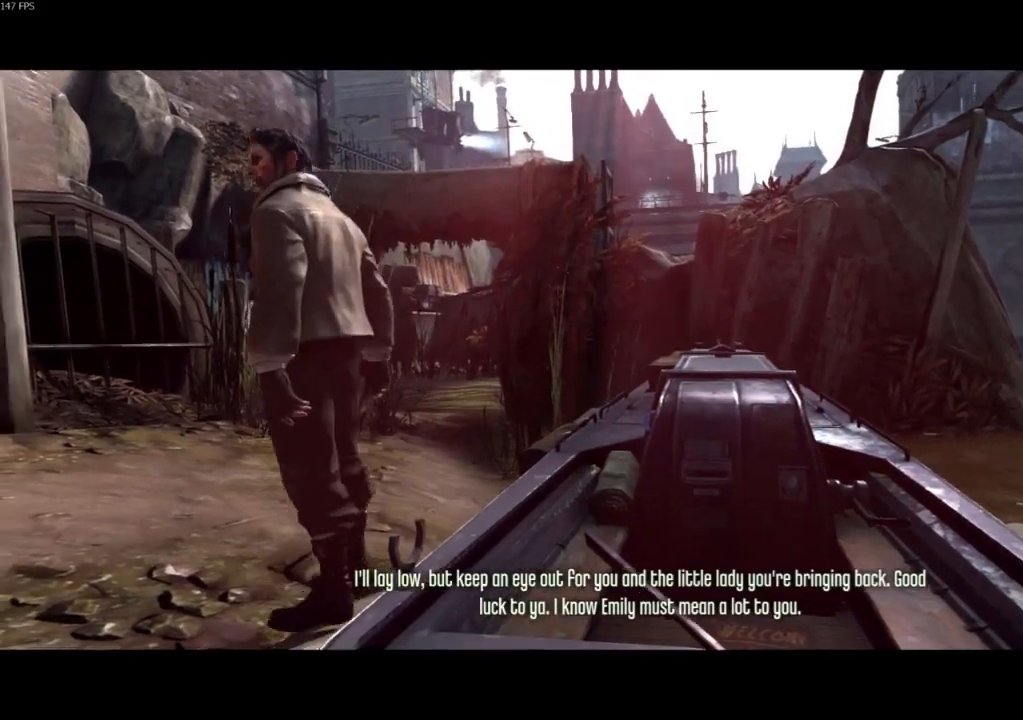
{"keys": ["shift", "w"], "mouse": [], "events": []}
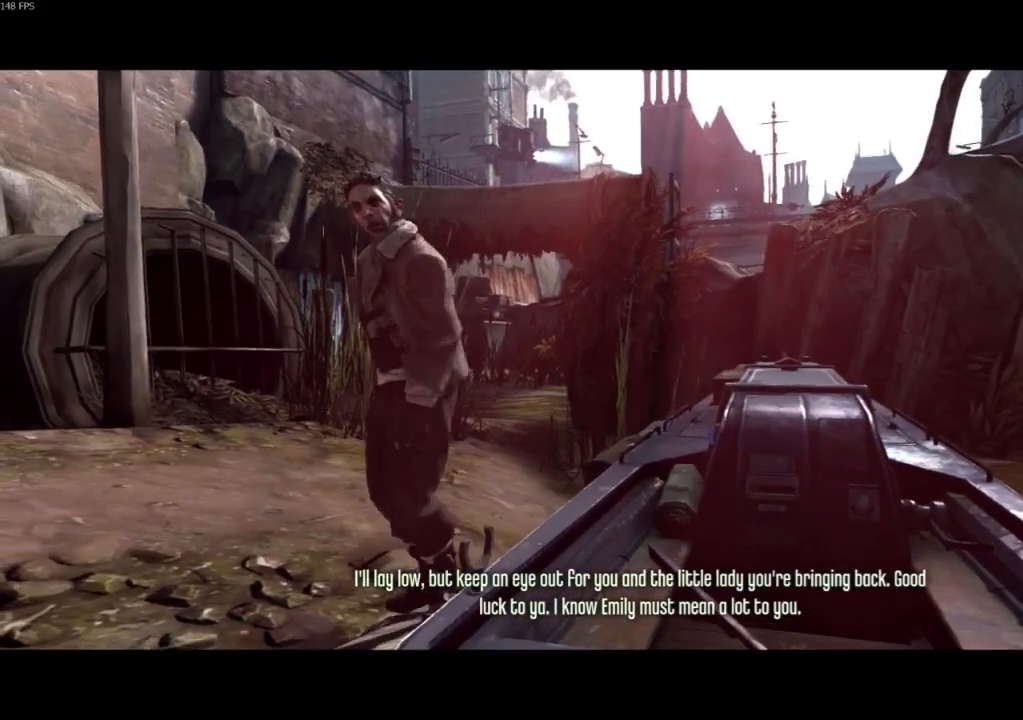
{"keys": ["shift", "w"], "mouse": [], "events": []}
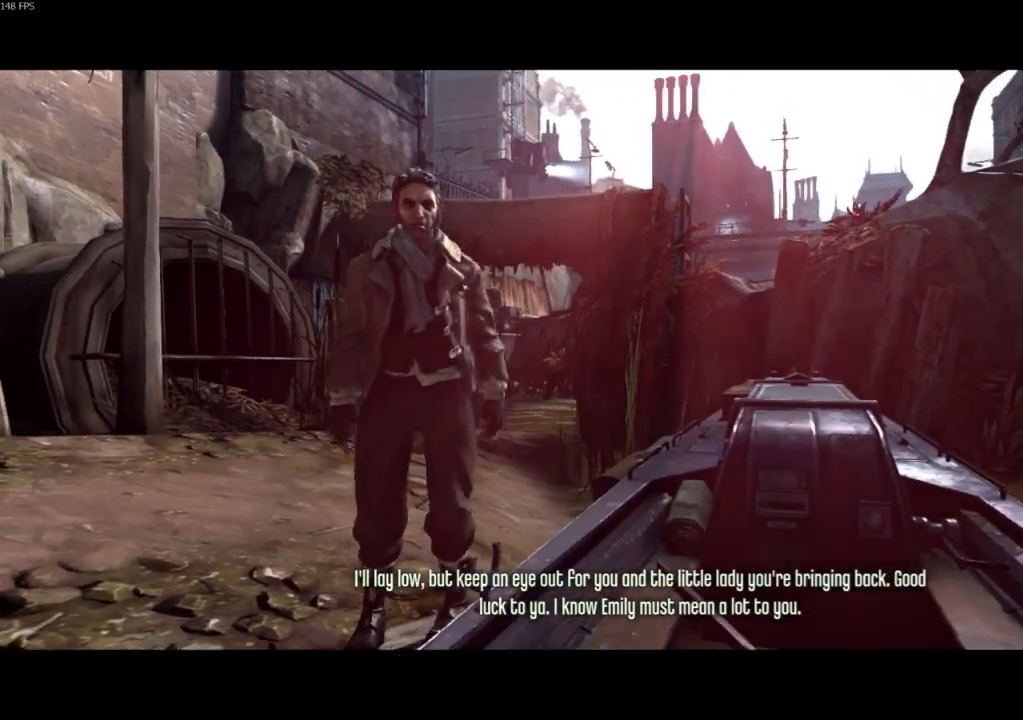
{"keys": ["shift", "w"], "mouse": [], "events": []}
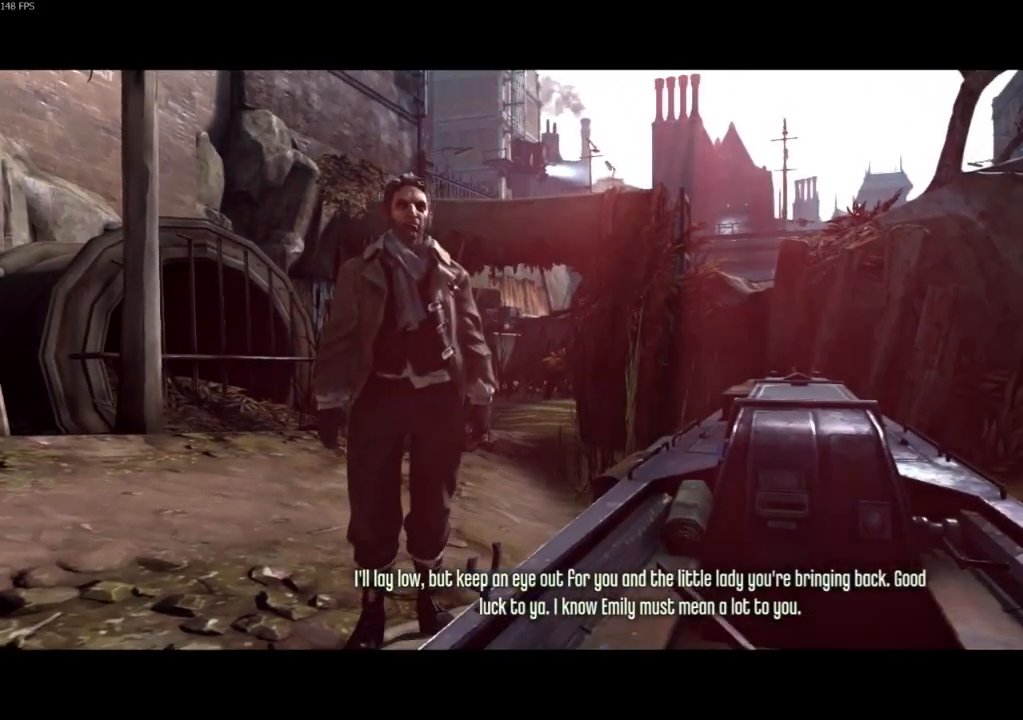
{"keys": ["shift", "w"], "mouse": [], "events": []}
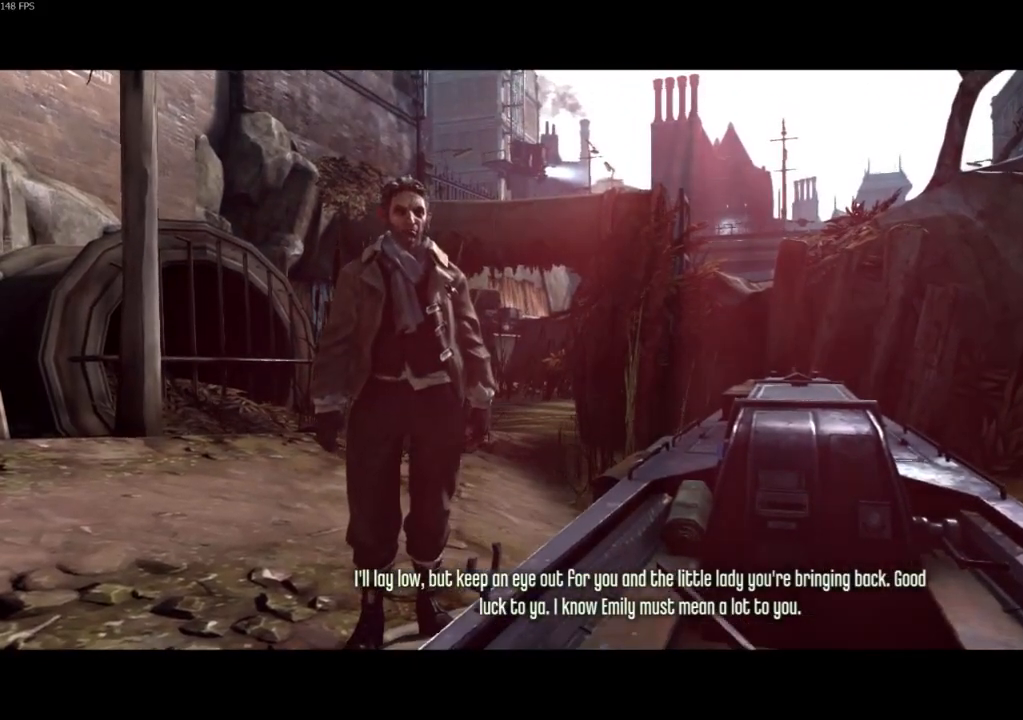
{"keys": ["shift", "w"], "mouse": [], "events": []}
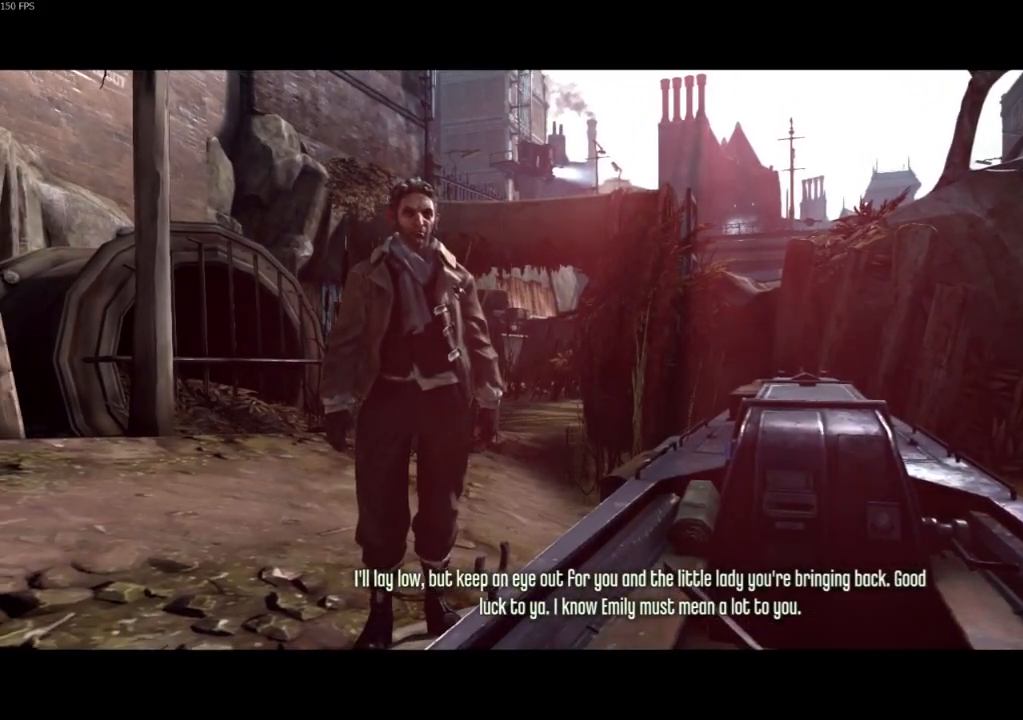
{"keys": ["shift", "w"], "mouse": [], "events": []}
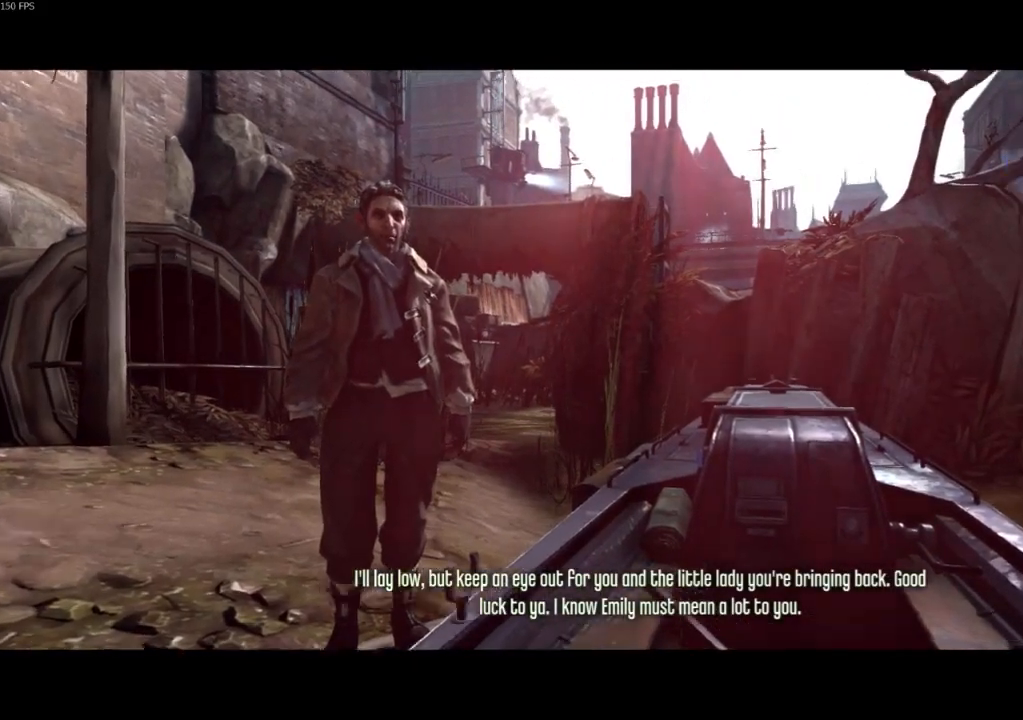
{"keys": ["shift", "w"], "mouse": [], "events": []}
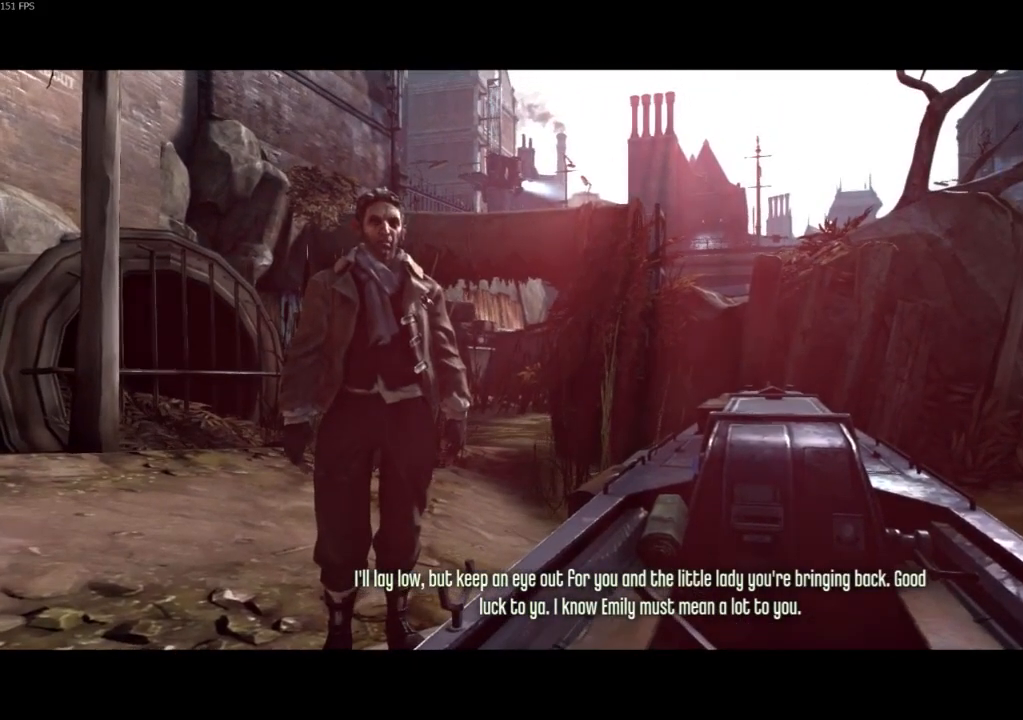
{"keys": ["shift", "w"], "mouse": [], "events": []}
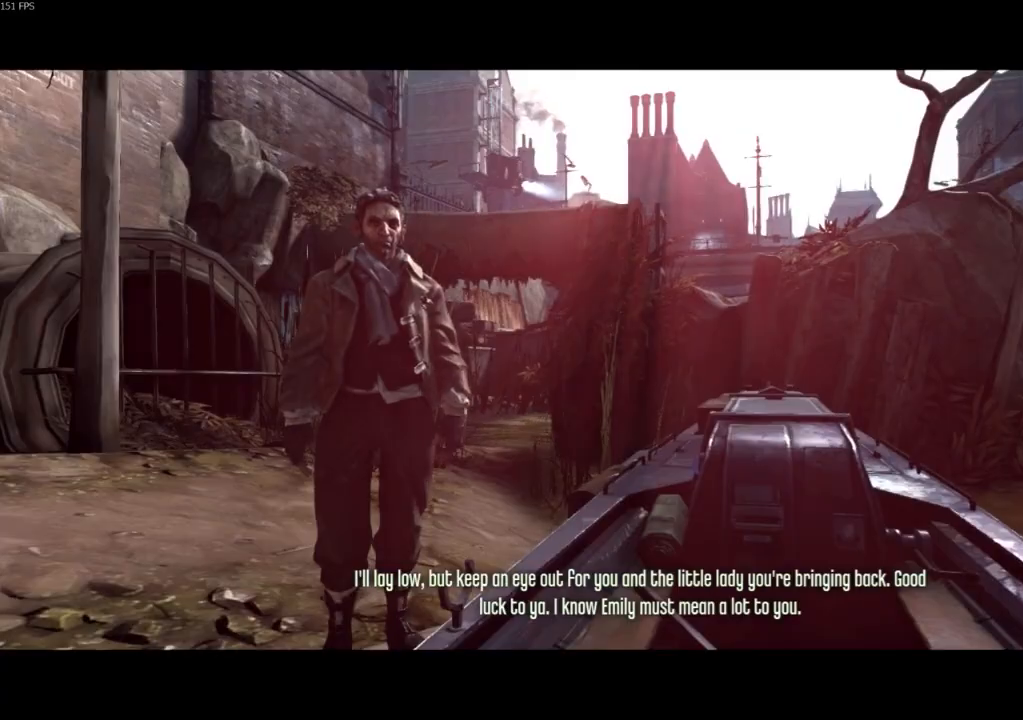
{"keys": ["shift", "w"], "mouse": [], "events": []}
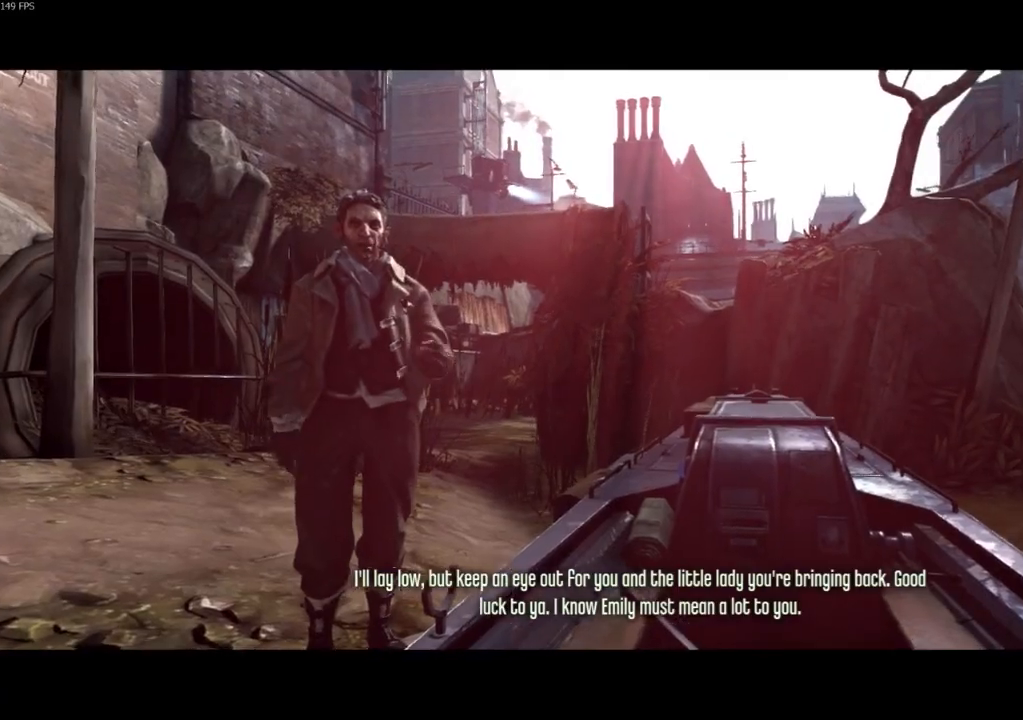
{"keys": ["shift", "w"], "mouse": [], "events": []}
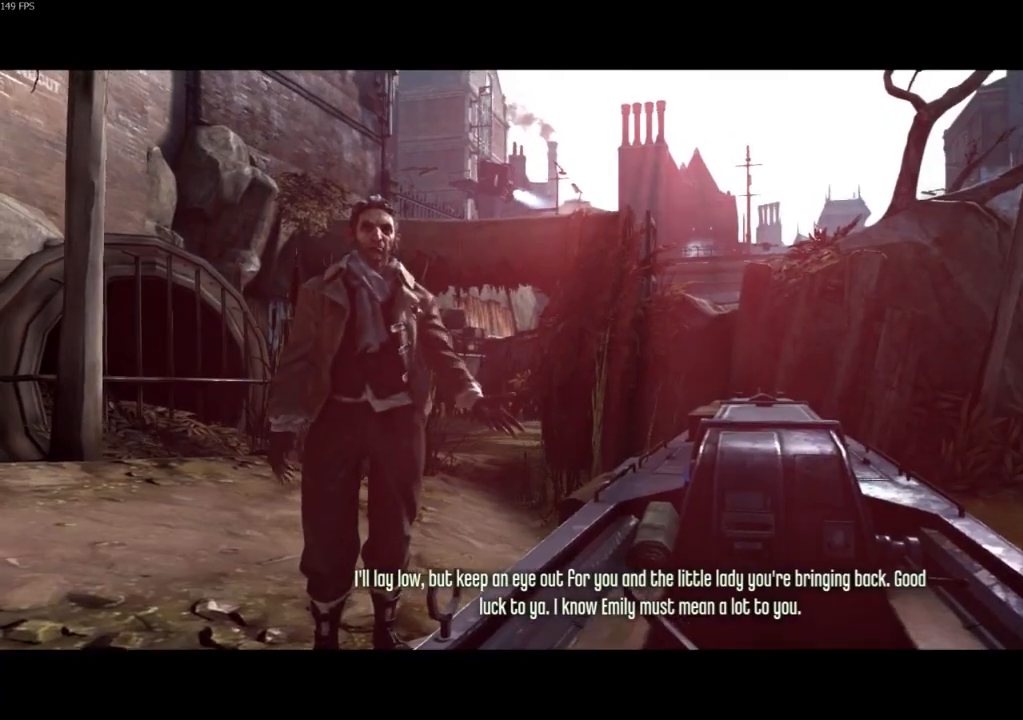
{"keys": ["shift", "w"], "mouse": [], "events": []}
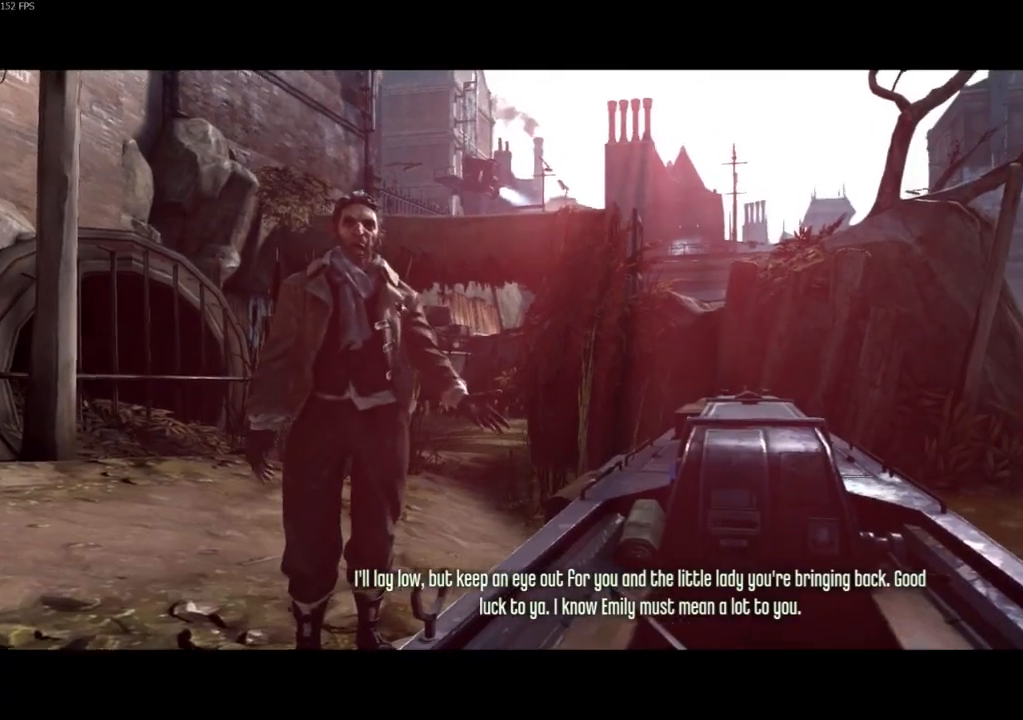
{"keys": ["shift", "w"], "mouse": [], "events": [[400, "mouse_left", "down"], [500, "mouse_left", "up"]]}
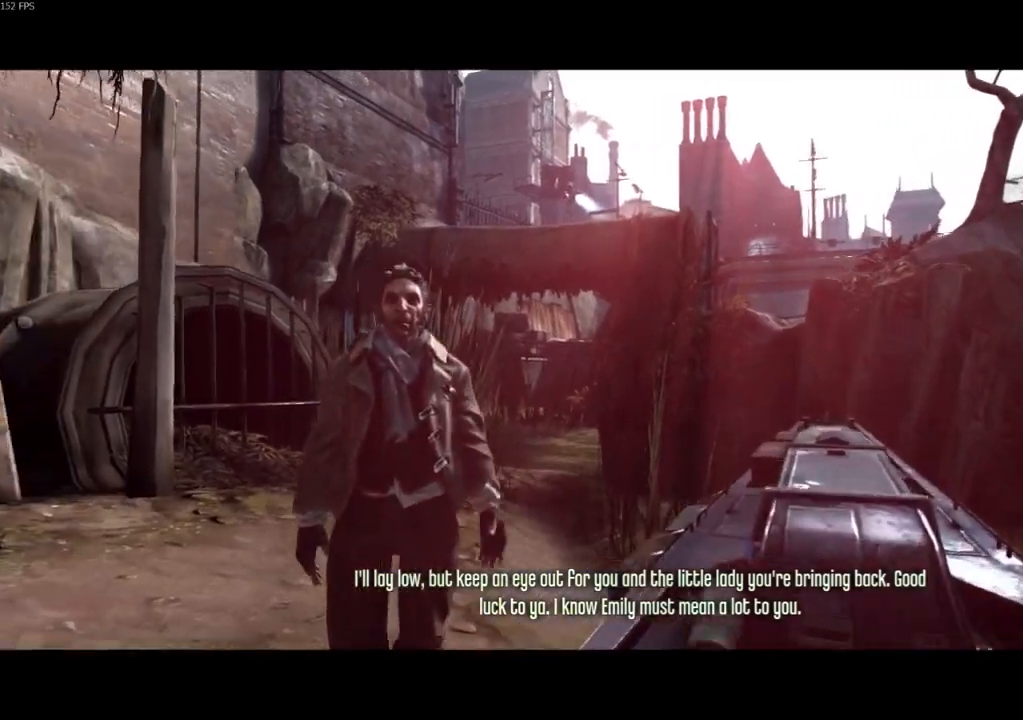
{"keys": ["shift", "w"], "mouse": ["left"], "events": [[100, "mouse_left", "down"], [133, "mouse_left", "up"], [300, "mouse_left", "down"], [333, "mouse_left", "up"], [433, "mouse_left", "down"]]}